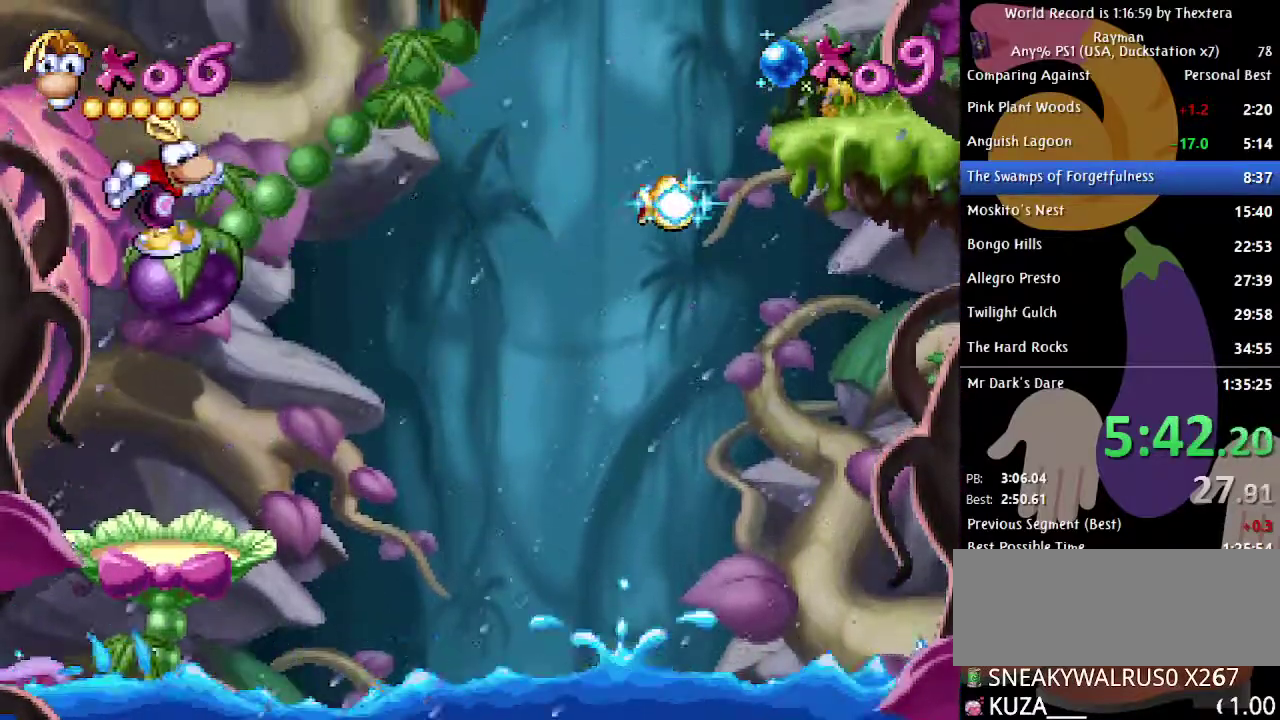
Gameplay with a controller (Xbox layout); each line is a JSON object with the inputs held at the frame after it. "events" lists button and stick changes between this image and that frame as [ms after this image, input, new state], when the widget could be followed in between. Not read: L1 L2 L3 R1 R2 R3 START.
{"buttons": [], "events": []}
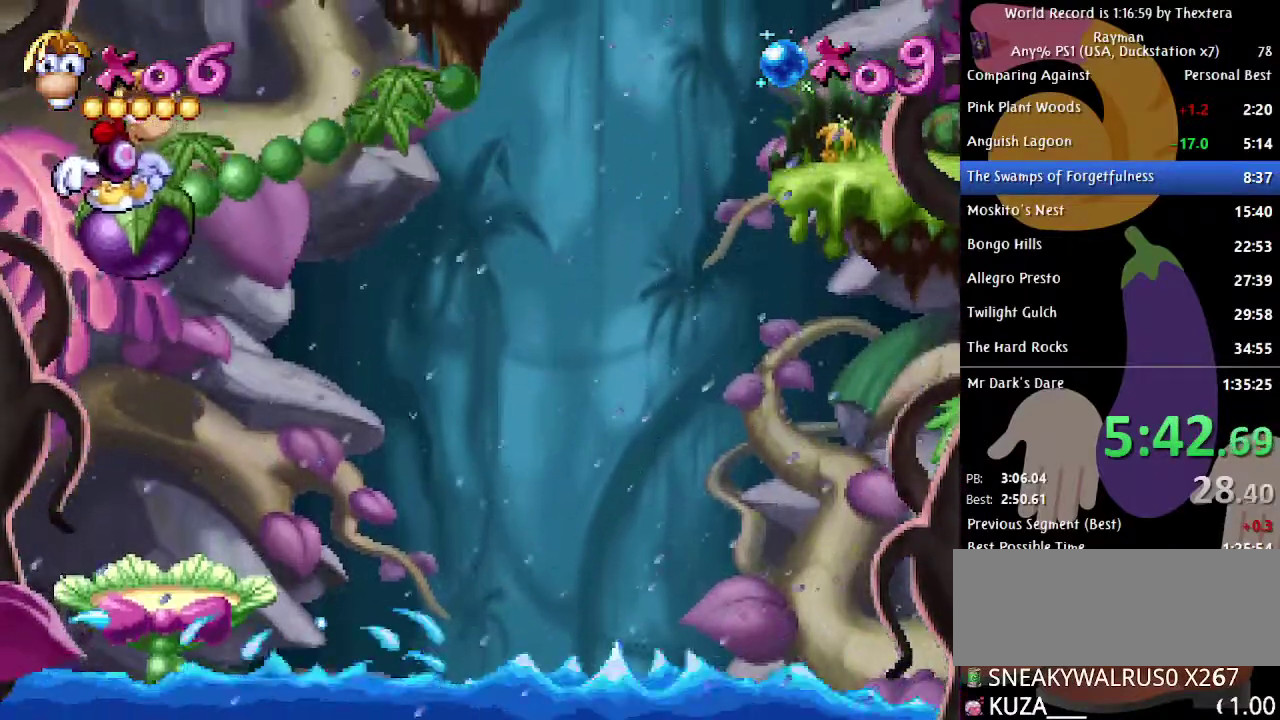
{"buttons": [], "events": []}
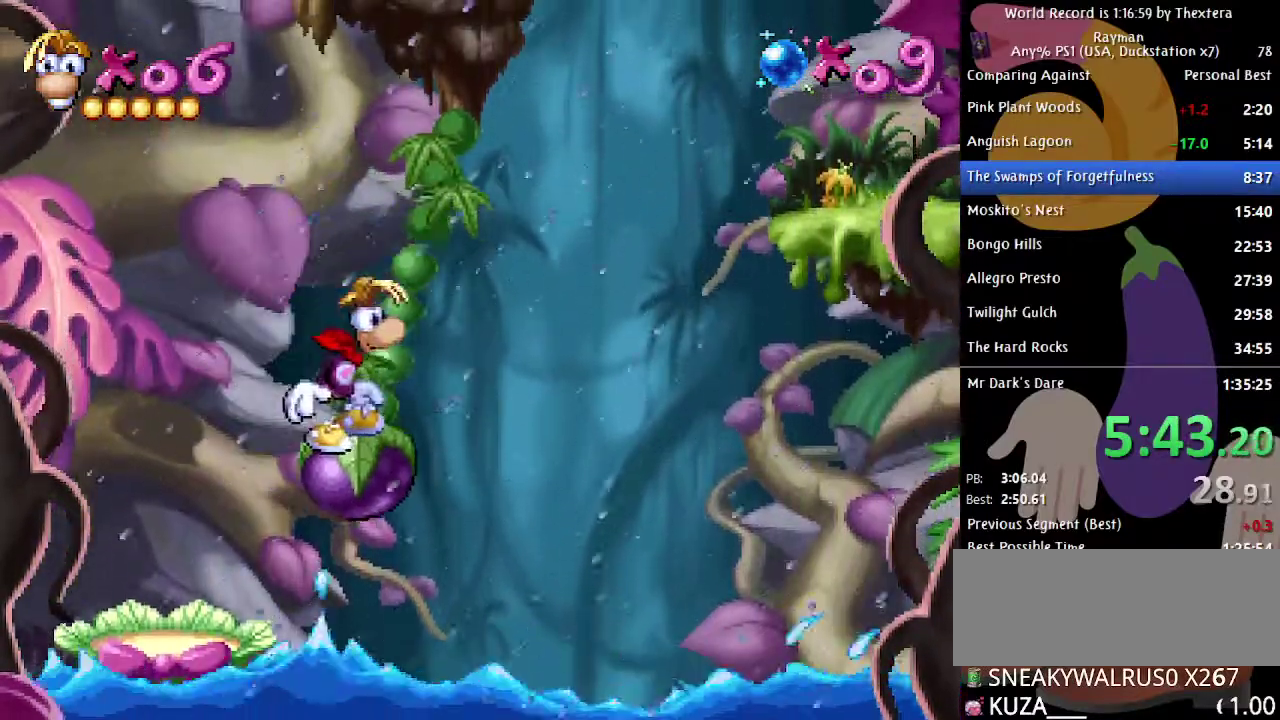
{"buttons": ["A", "DPAD_RIGHT"], "events": [[383, "A", "down"], [433, "DPAD_RIGHT", "down"]]}
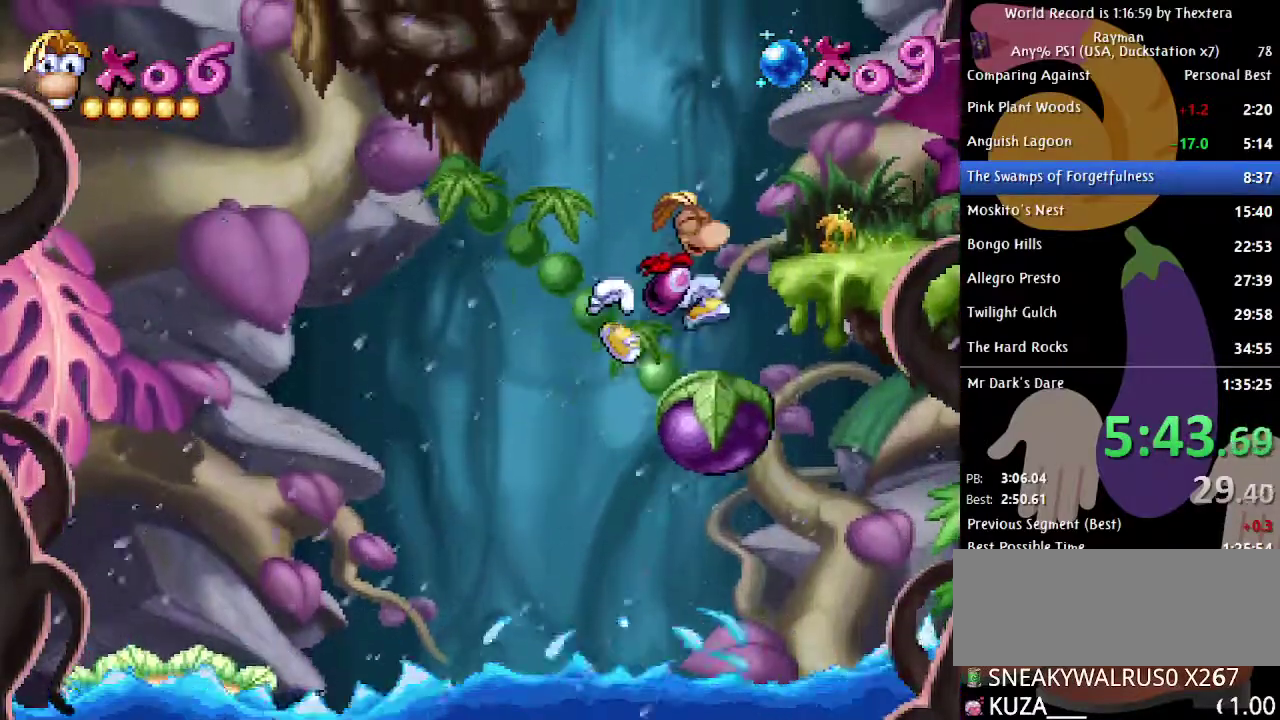
{"buttons": ["B"], "events": [[17, "A", "up"], [467, "B", "down"], [500, "DPAD_RIGHT", "up"]]}
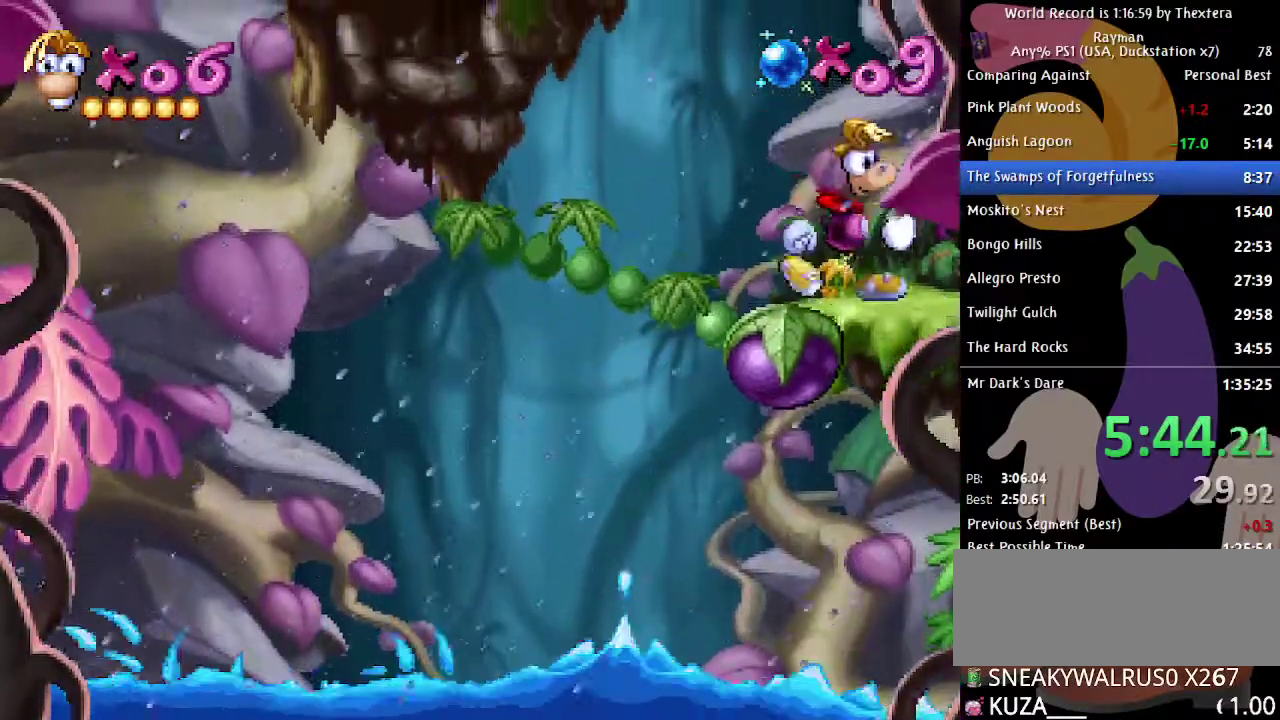
{"buttons": [], "events": [[150, "B", "up"], [217, "A", "down"], [483, "A", "up"]]}
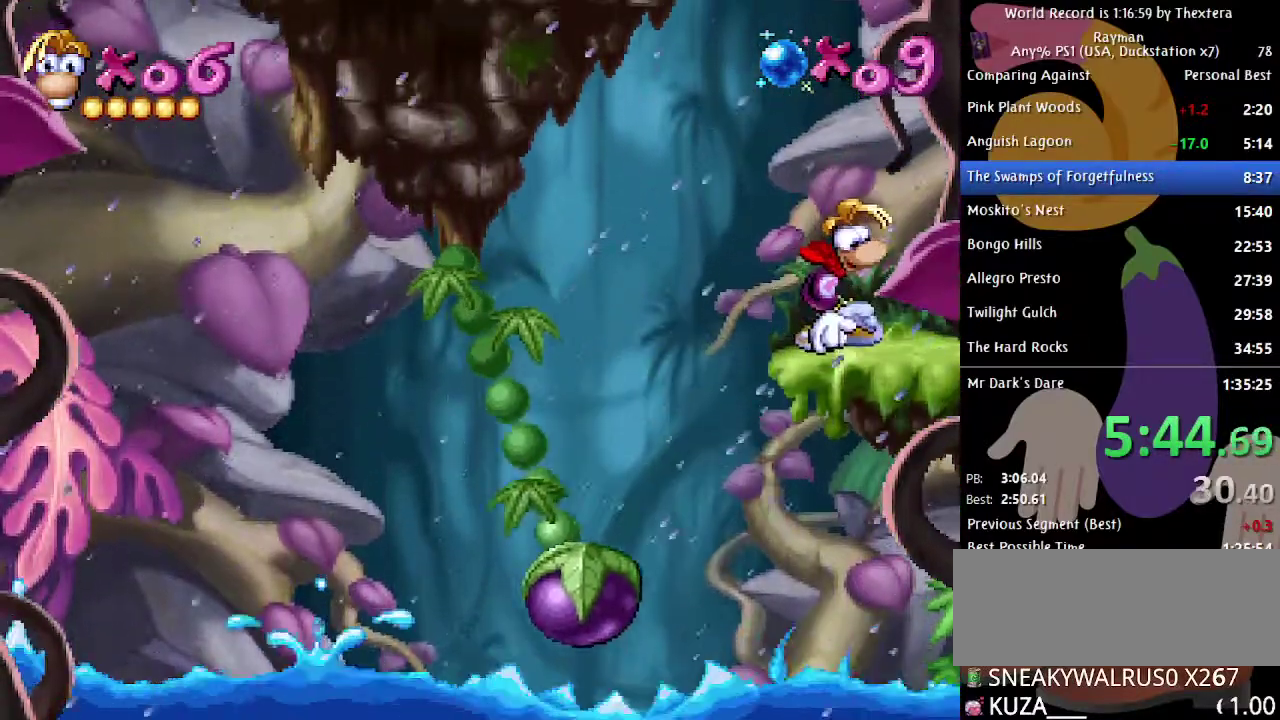
{"buttons": [], "events": []}
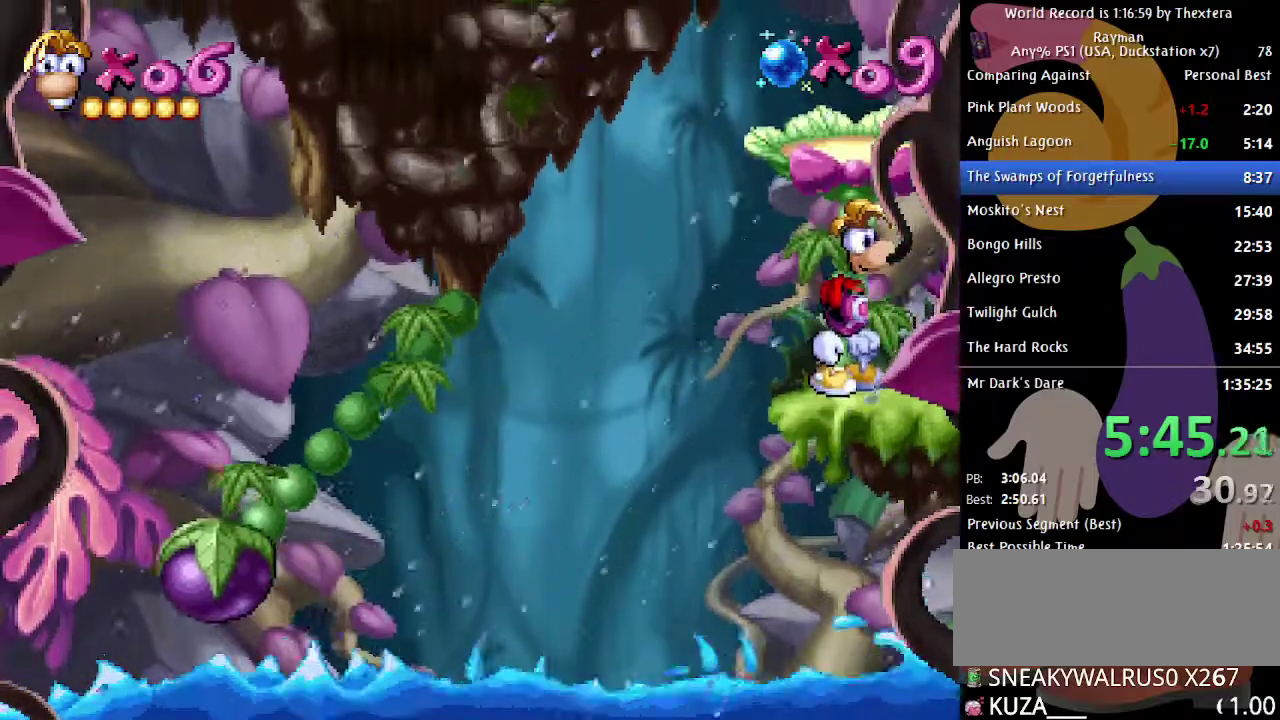
{"buttons": [], "events": [[67, "A", "down"], [367, "A", "up"]]}
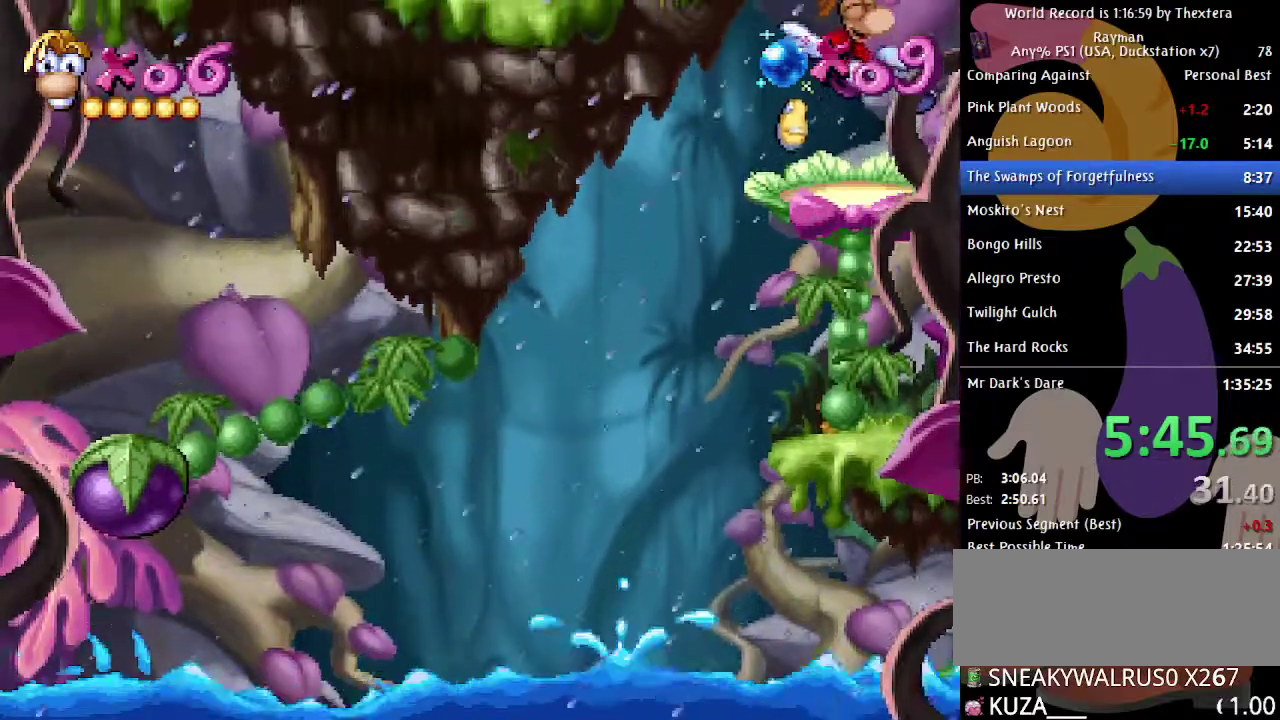
{"buttons": ["A", "DPAD_LEFT"], "events": [[317, "A", "down"], [483, "DPAD_LEFT", "down"]]}
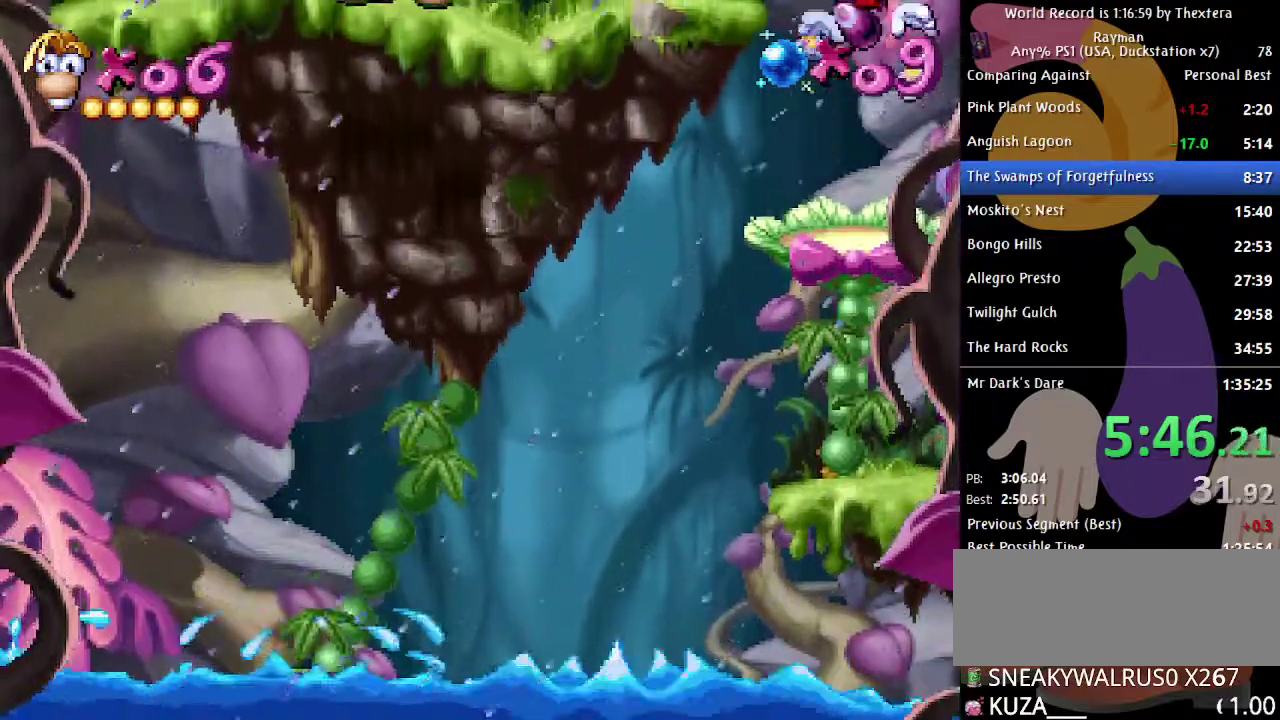
{"buttons": ["DPAD_LEFT"], "events": [[200, "A", "up"]]}
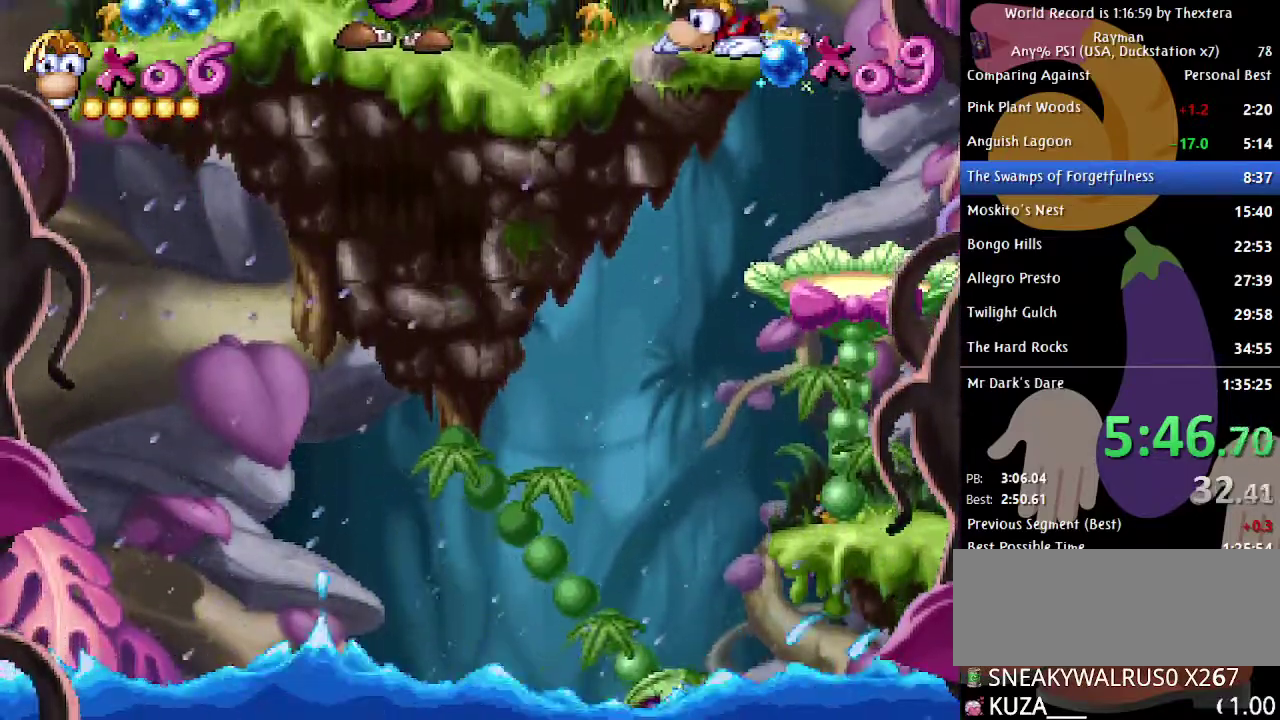
{"buttons": ["DPAD_LEFT"], "events": []}
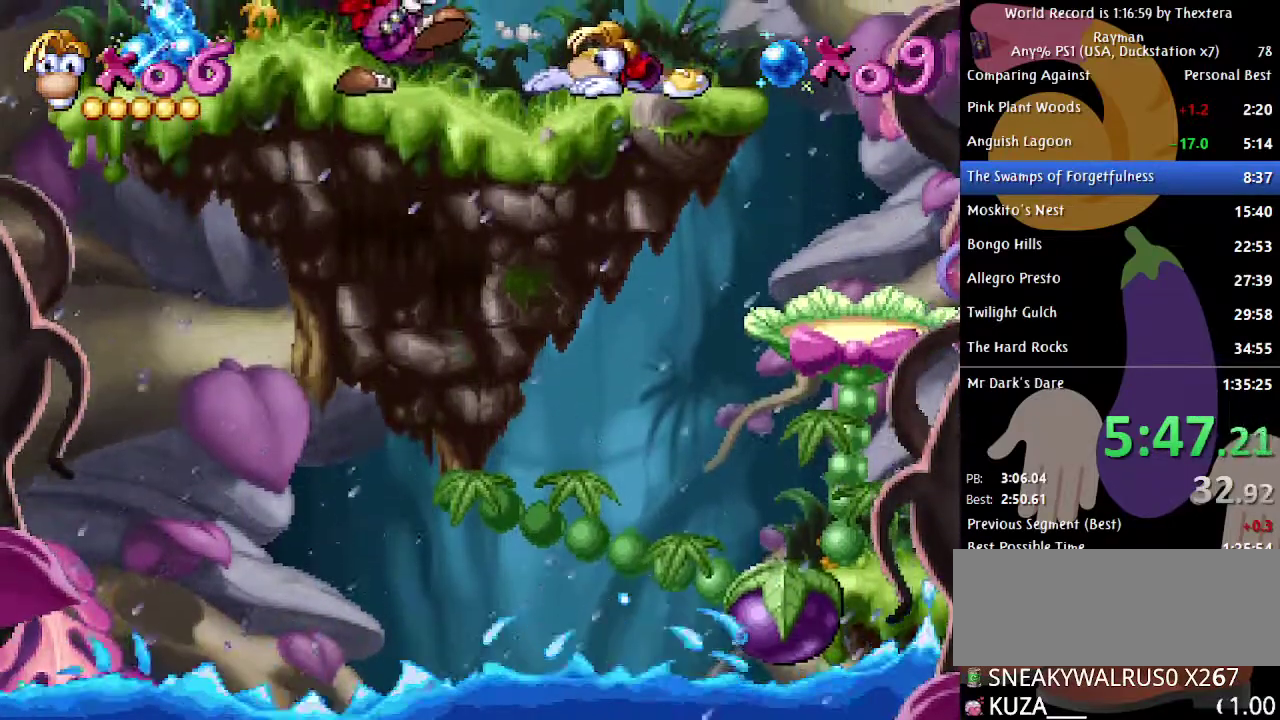
{"buttons": [], "events": [[283, "DPAD_LEFT", "up"], [283, "X", "down"], [367, "X", "up"], [433, "X", "down"], [500, "X", "up"]]}
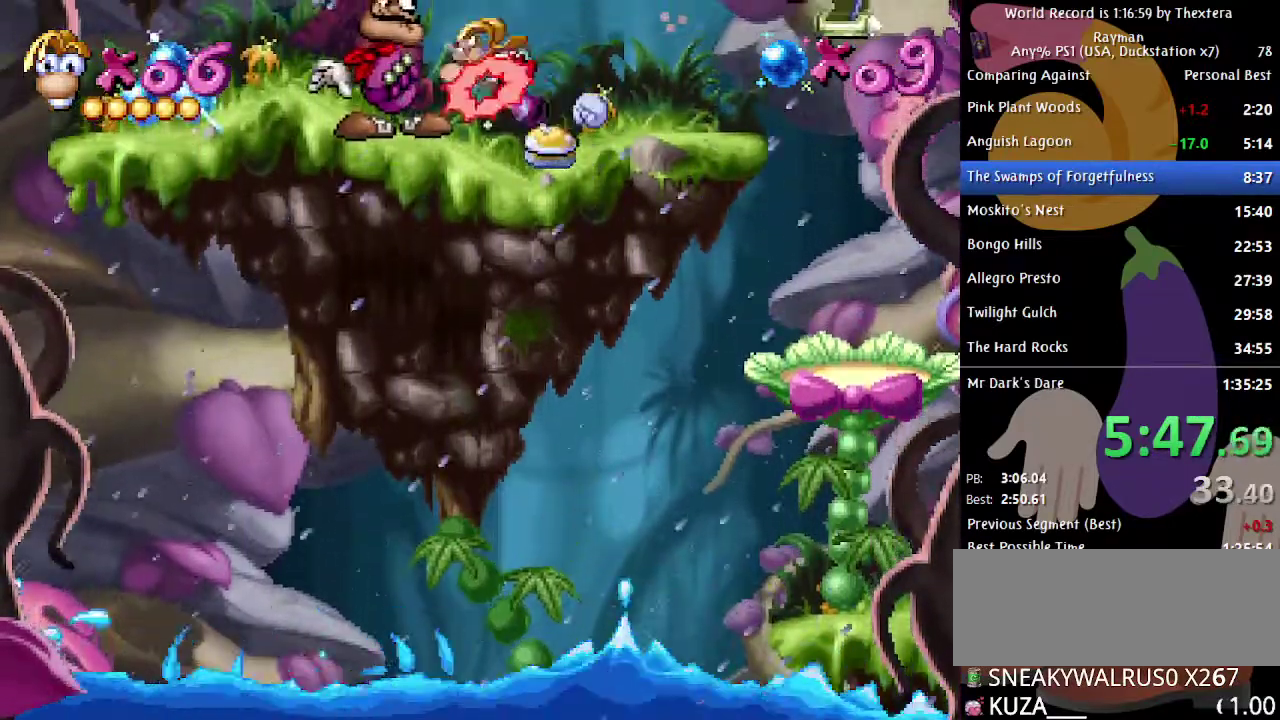
{"buttons": [], "events": [[83, "X", "down"], [133, "X", "up"], [233, "X", "down"], [283, "X", "up"], [367, "X", "down"], [433, "X", "up"]]}
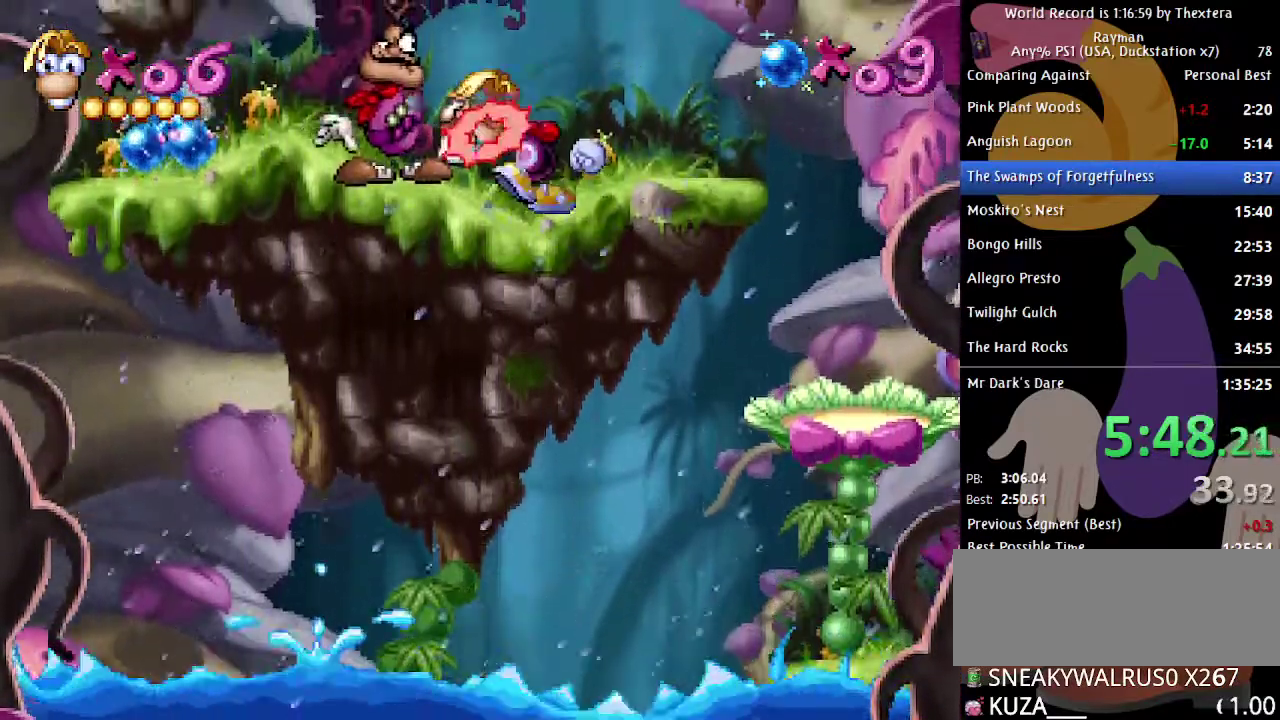
{"buttons": ["DPAD_LEFT"], "events": [[17, "X", "down"], [83, "X", "up"], [167, "X", "down"], [200, "DPAD_LEFT", "down"], [217, "X", "up"], [333, "DPAD_LEFT", "up"], [433, "DPAD_LEFT", "down"]]}
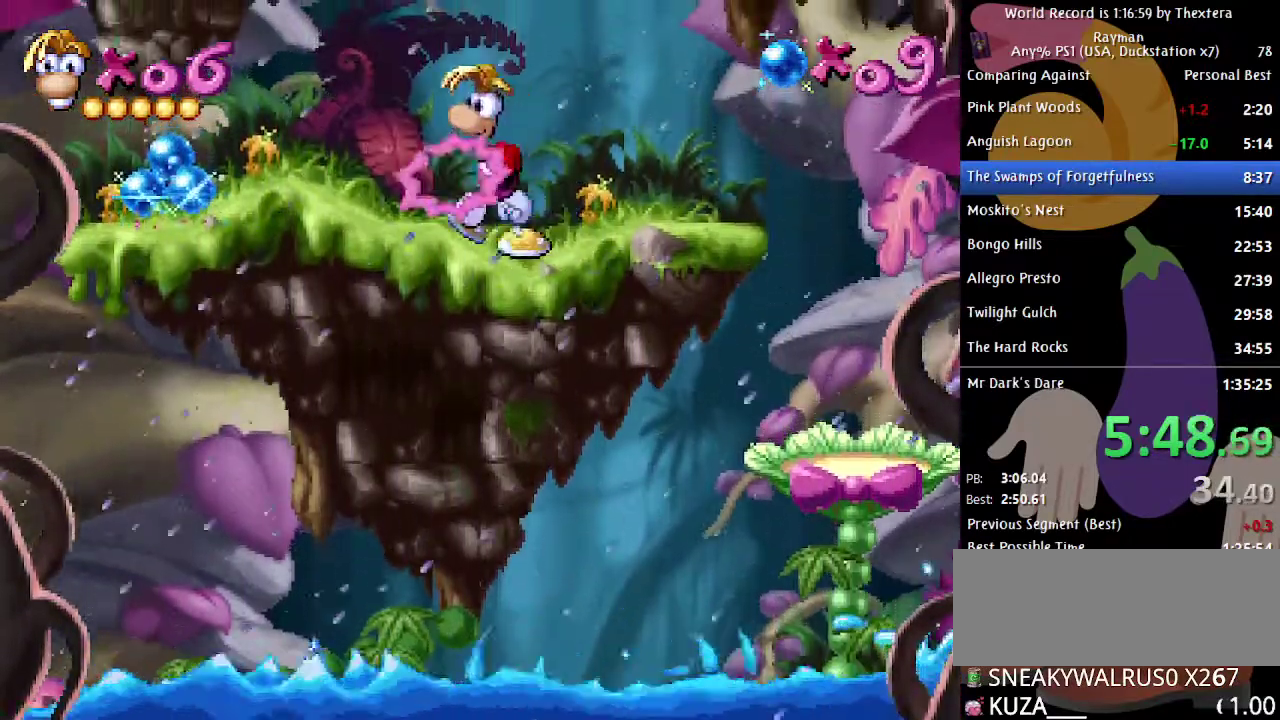
{"buttons": ["DPAD_LEFT"], "events": []}
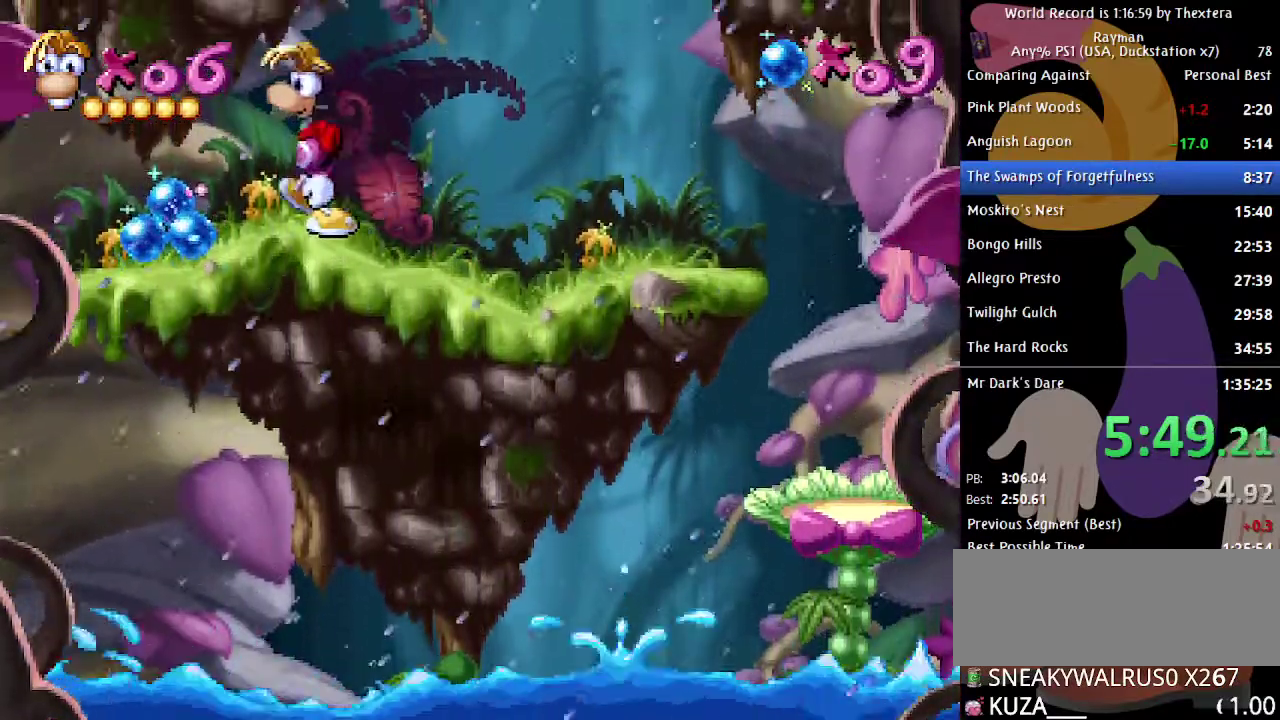
{"buttons": ["DPAD_RIGHT"], "events": [[383, "DPAD_LEFT", "up"], [433, "DPAD_RIGHT", "down"]]}
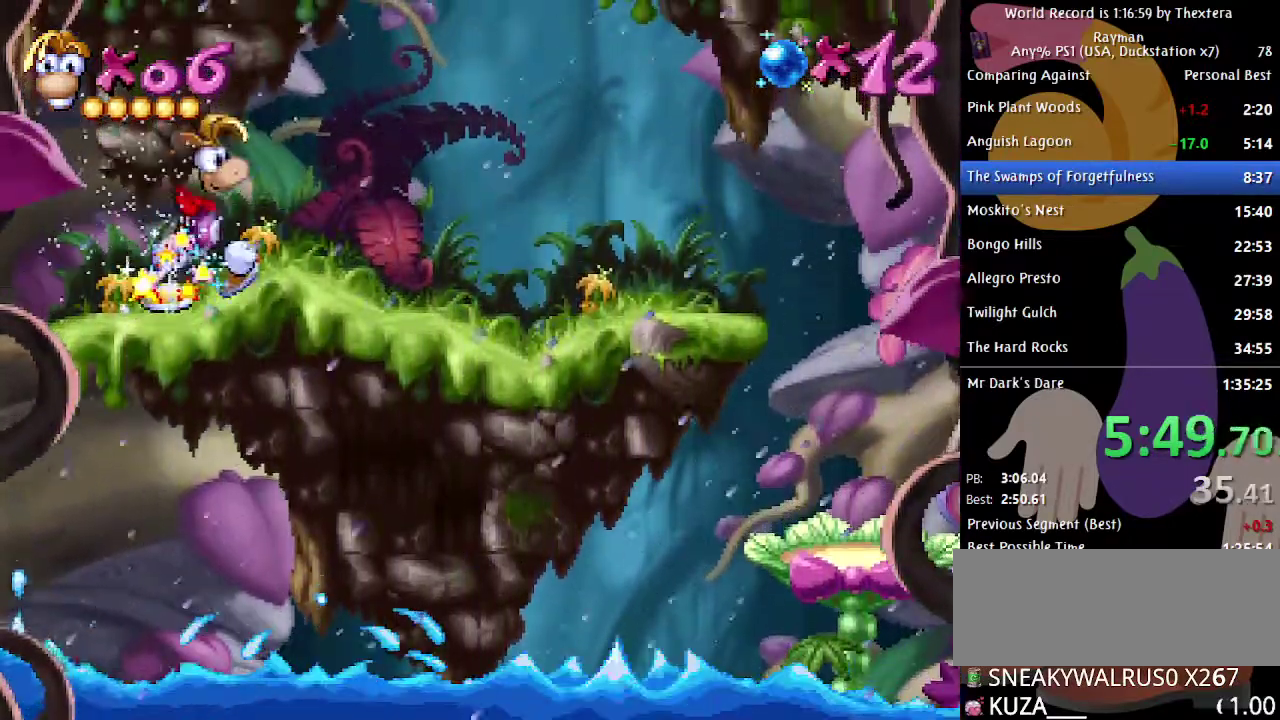
{"buttons": ["A", "DPAD_RIGHT"], "events": [[433, "A", "down"]]}
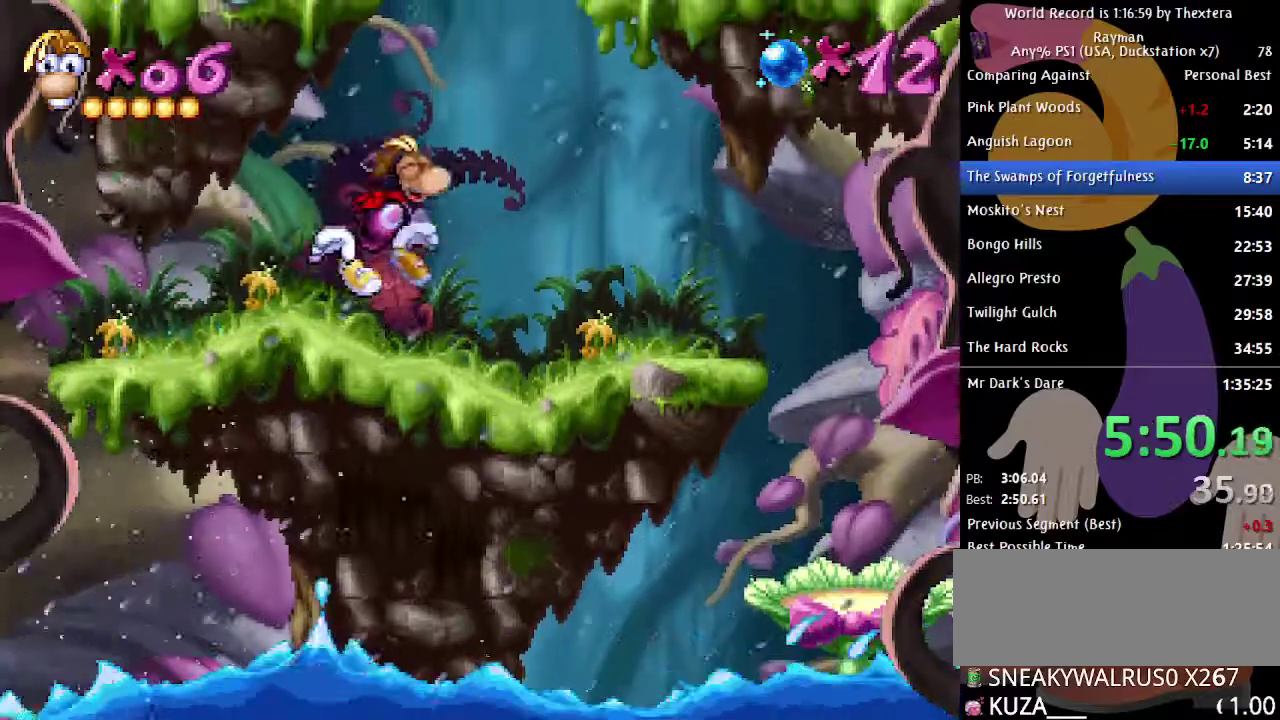
{"buttons": ["DPAD_LEFT"], "events": [[83, "DPAD_RIGHT", "up"], [167, "A", "up"], [183, "DPAD_LEFT", "down"], [233, "A", "down"], [300, "A", "up"], [333, "X", "down"], [417, "X", "up"]]}
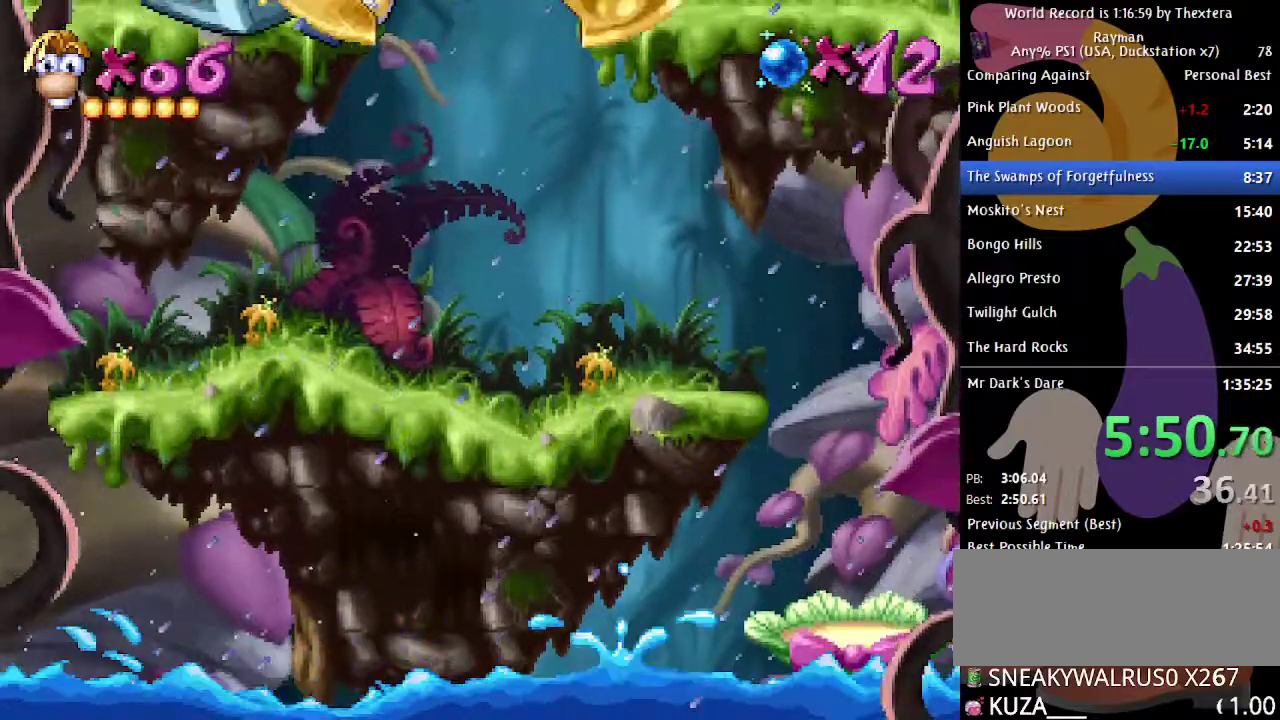
{"buttons": [], "events": [[467, "DPAD_LEFT", "up"]]}
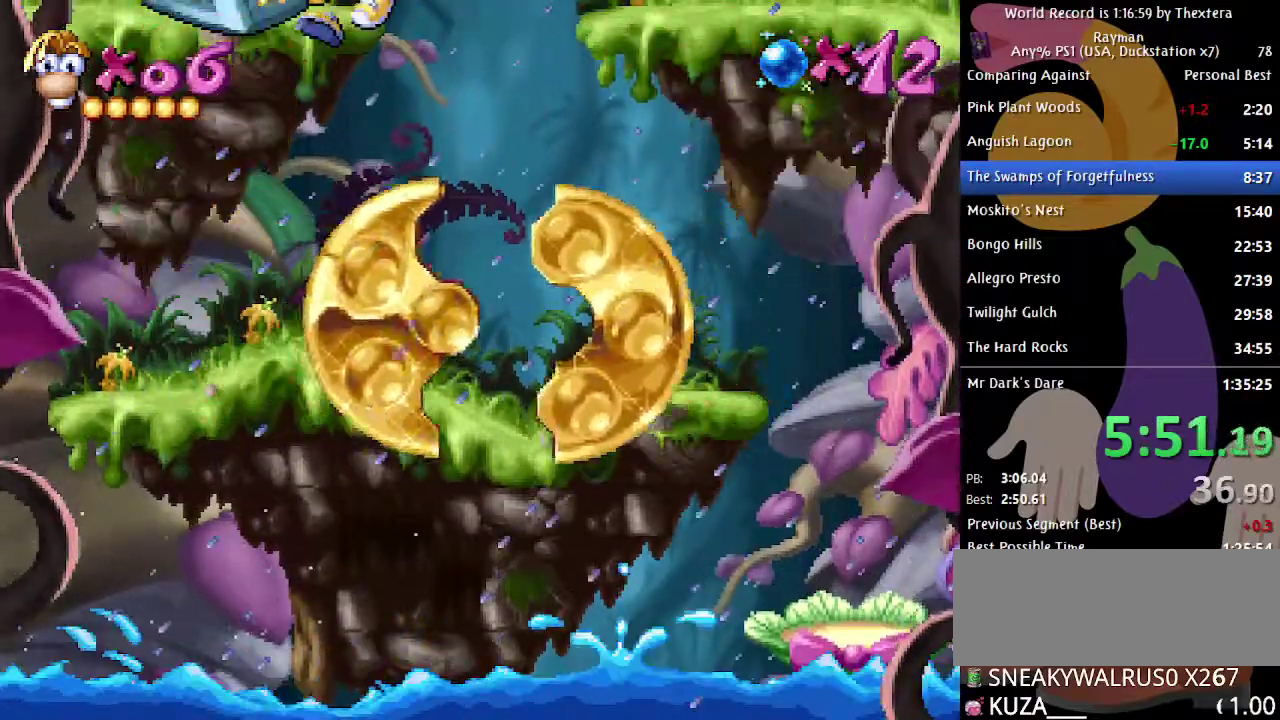
{"buttons": [], "events": []}
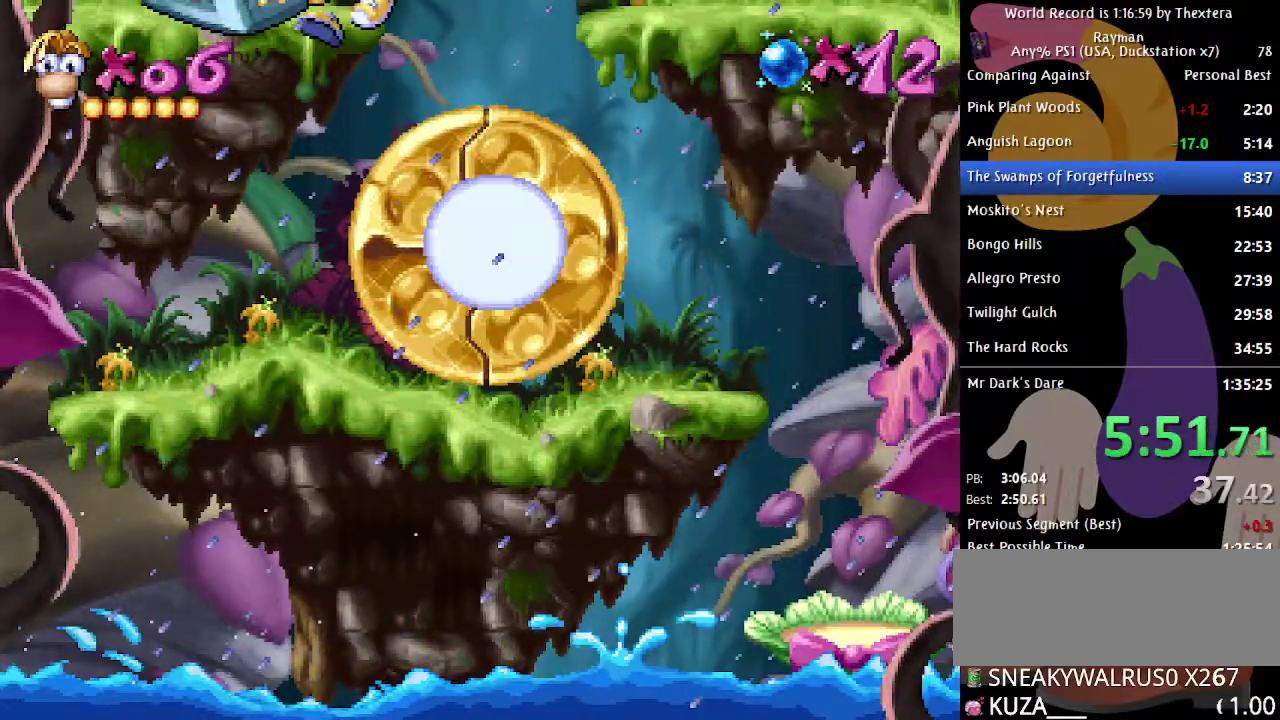
{"buttons": [], "events": []}
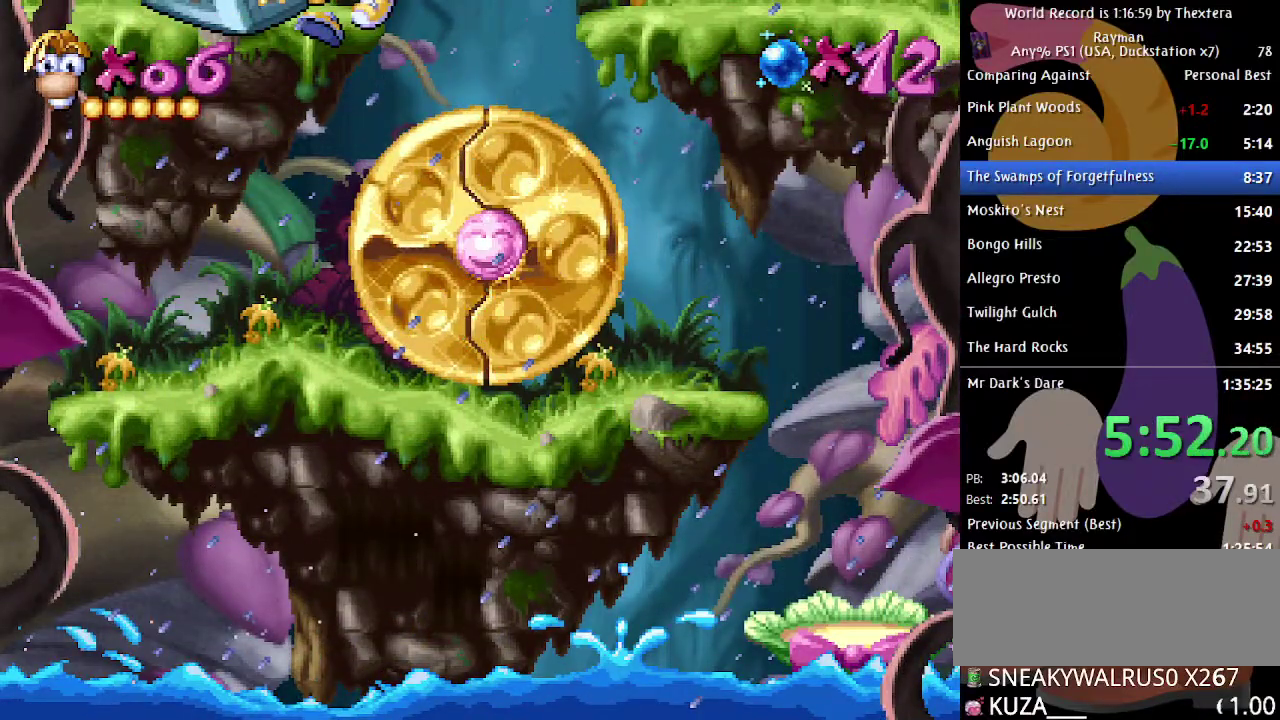
{"buttons": [], "events": []}
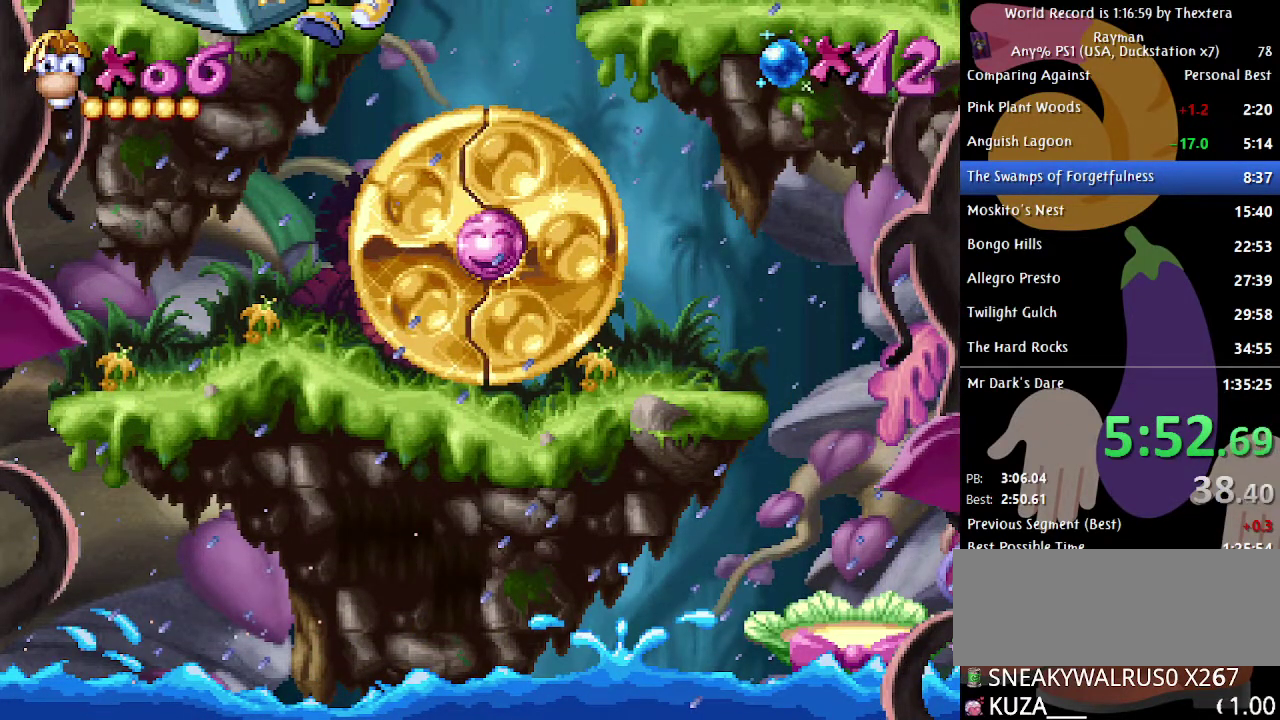
{"buttons": ["DPAD_DOWN"], "events": [[117, "DPAD_DOWN", "down"]]}
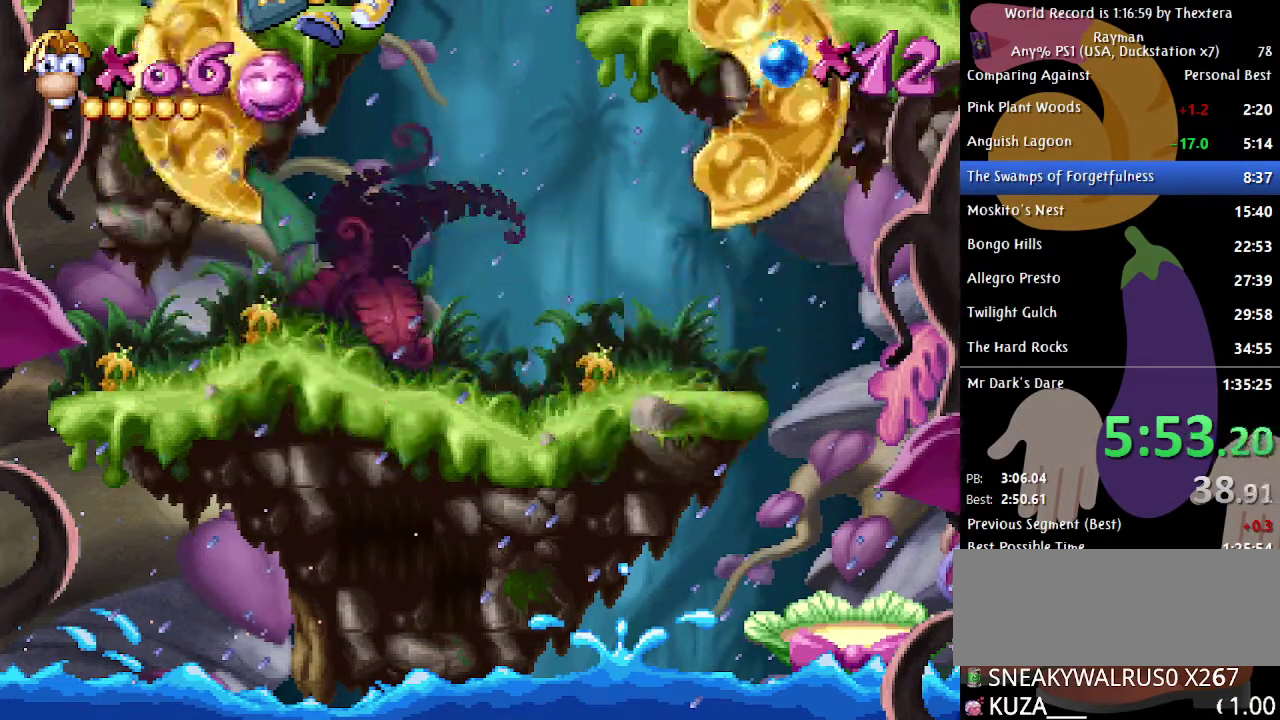
{"buttons": ["DPAD_DOWN"], "events": []}
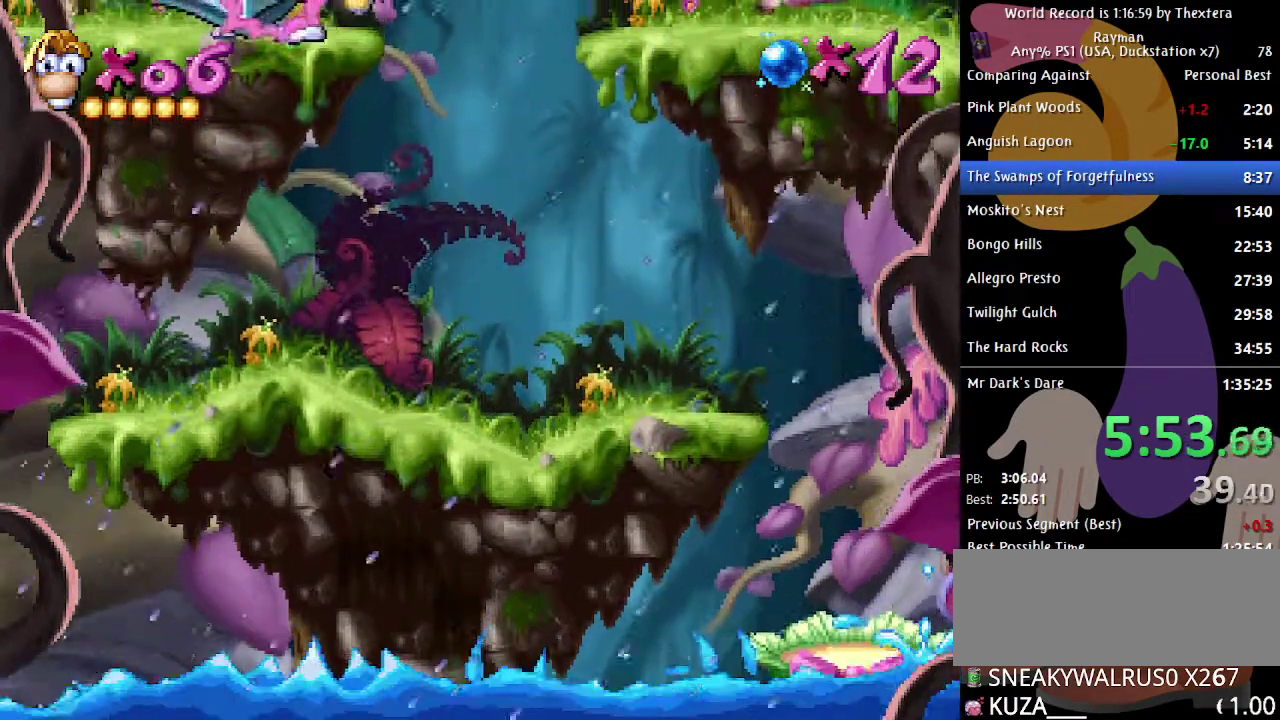
{"buttons": ["DPAD_DOWN"], "events": []}
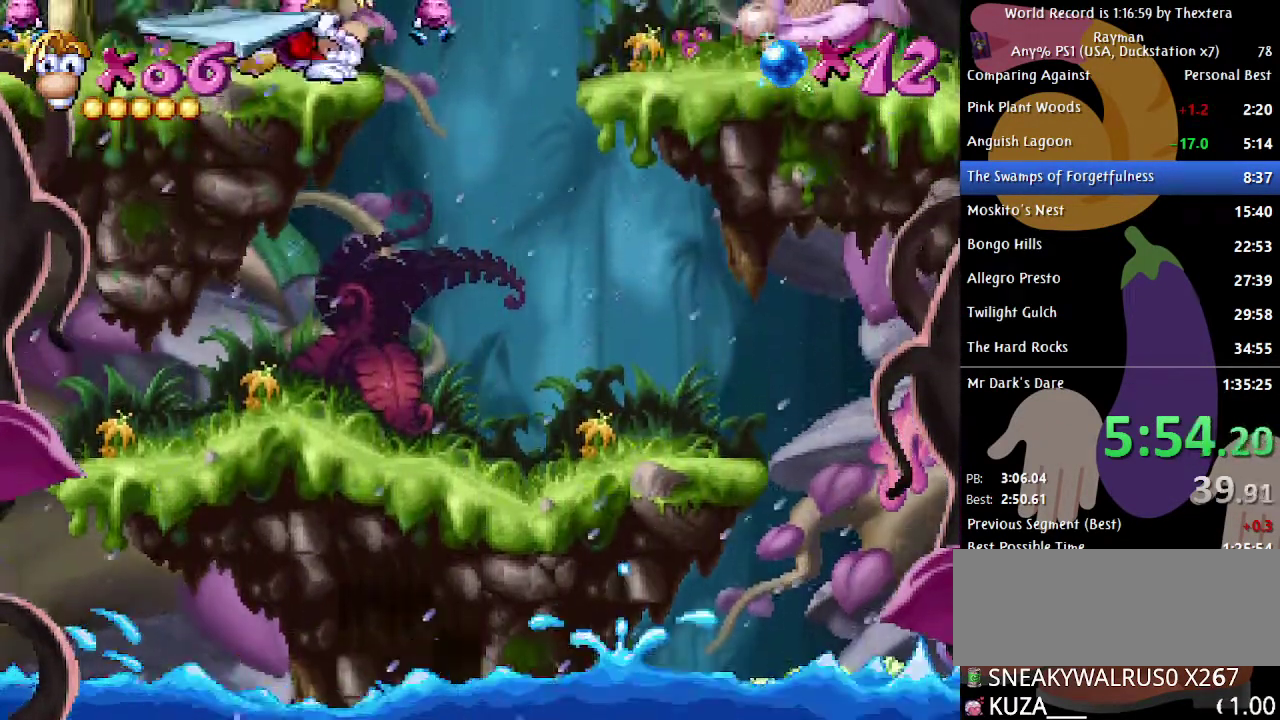
{"buttons": ["DPAD_DOWN"], "events": []}
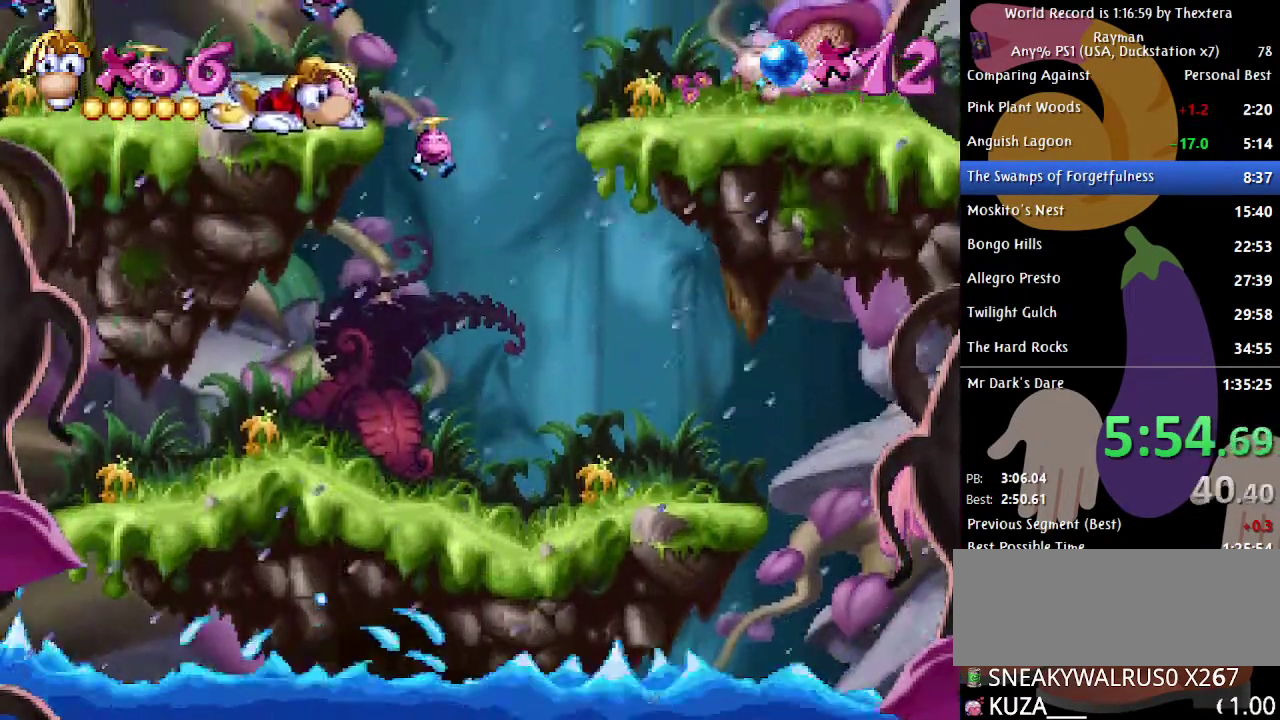
{"buttons": ["DPAD_DOWN"], "events": []}
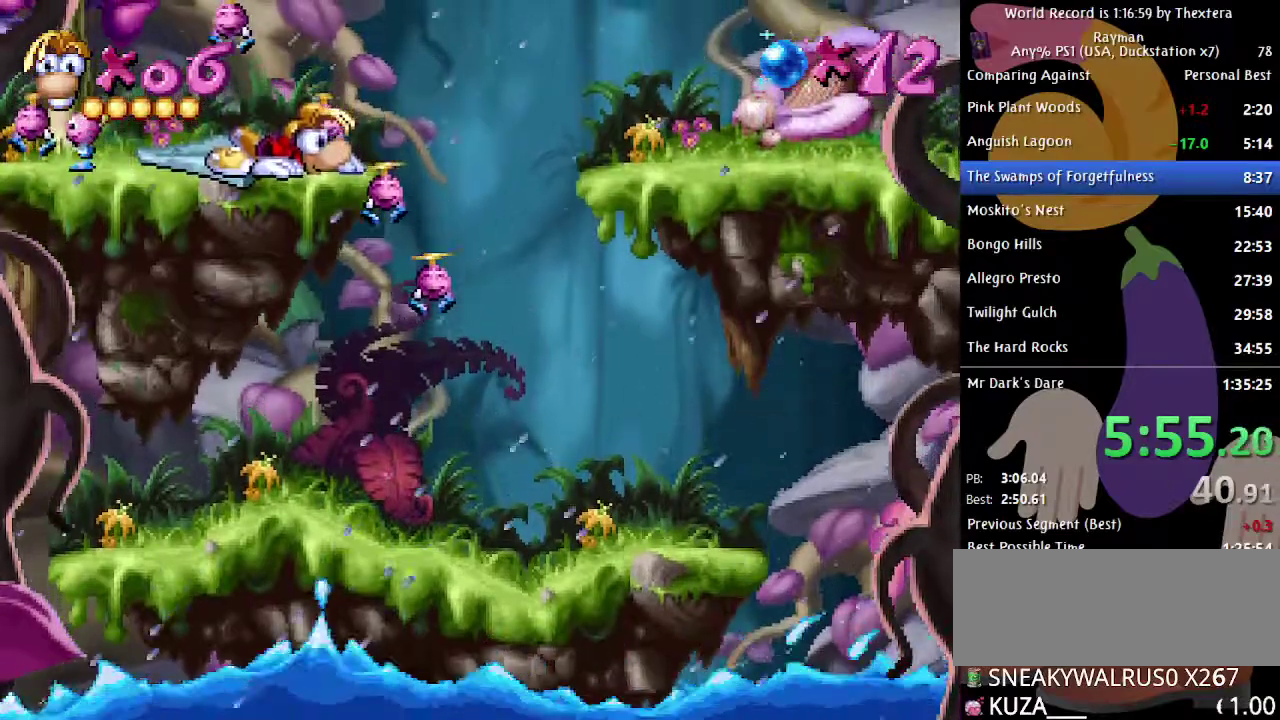
{"buttons": ["A", "DPAD_RIGHT"], "events": [[33, "DPAD_DOWN", "up"], [67, "DPAD_RIGHT", "down"], [267, "A", "down"]]}
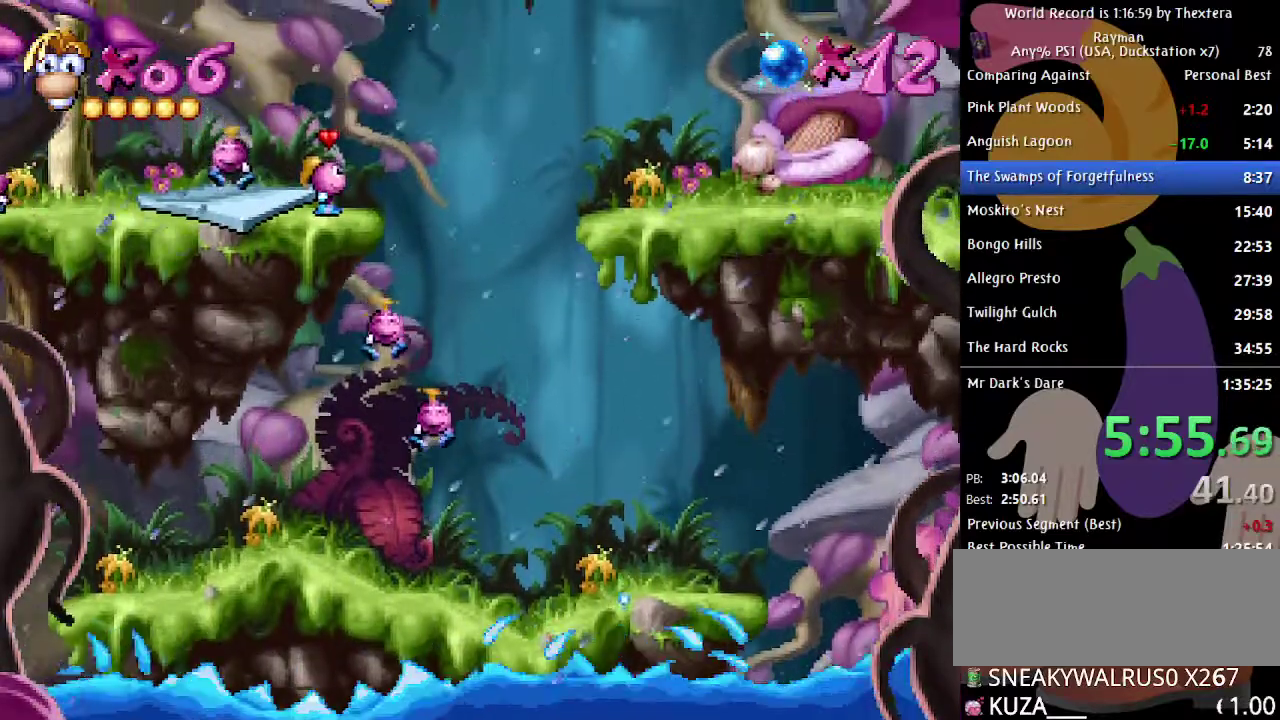
{"buttons": ["DPAD_RIGHT"], "events": [[233, "A", "up"]]}
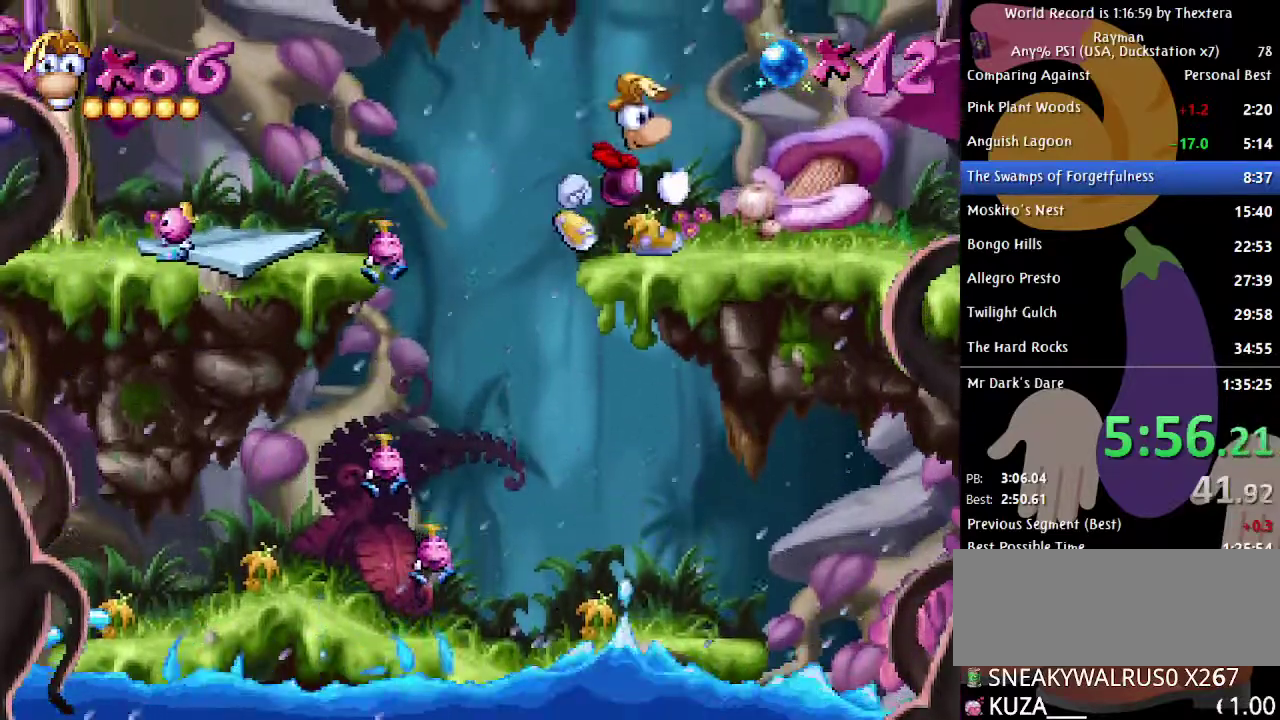
{"buttons": [], "events": [[367, "B", "down"], [383, "DPAD_RIGHT", "up"], [483, "B", "up"]]}
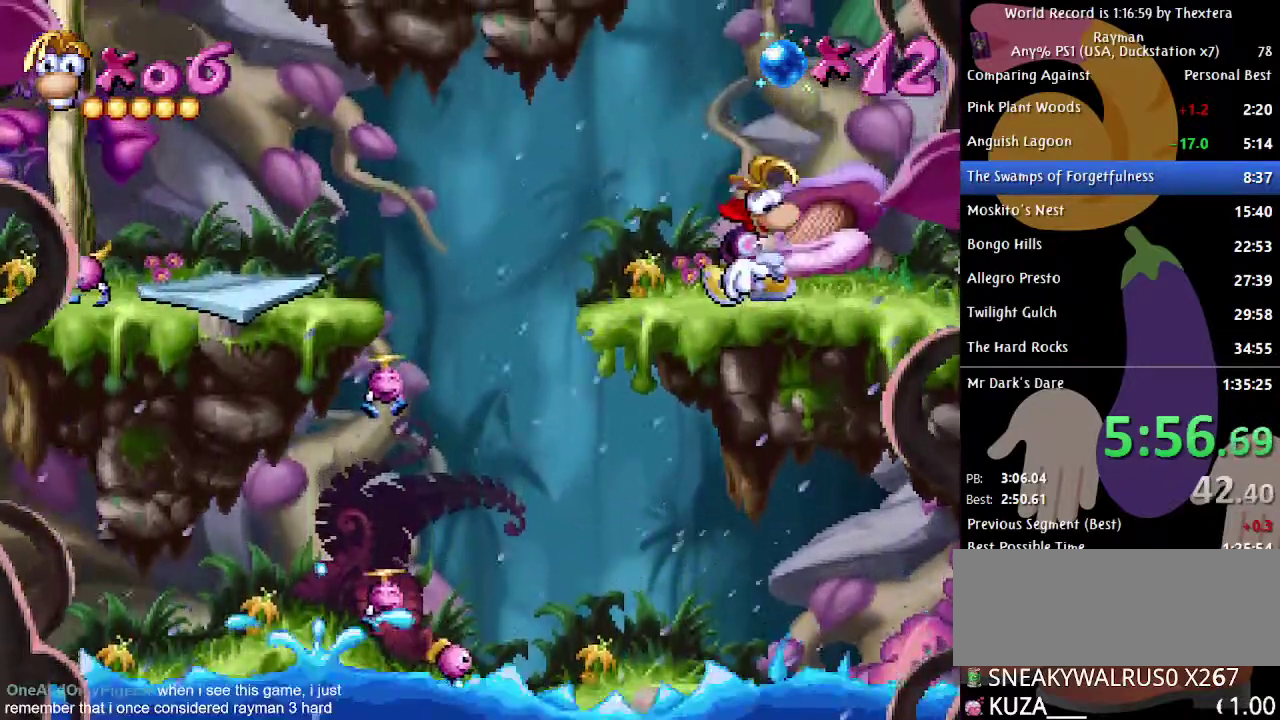
{"buttons": ["A"], "events": [[33, "A", "down"]]}